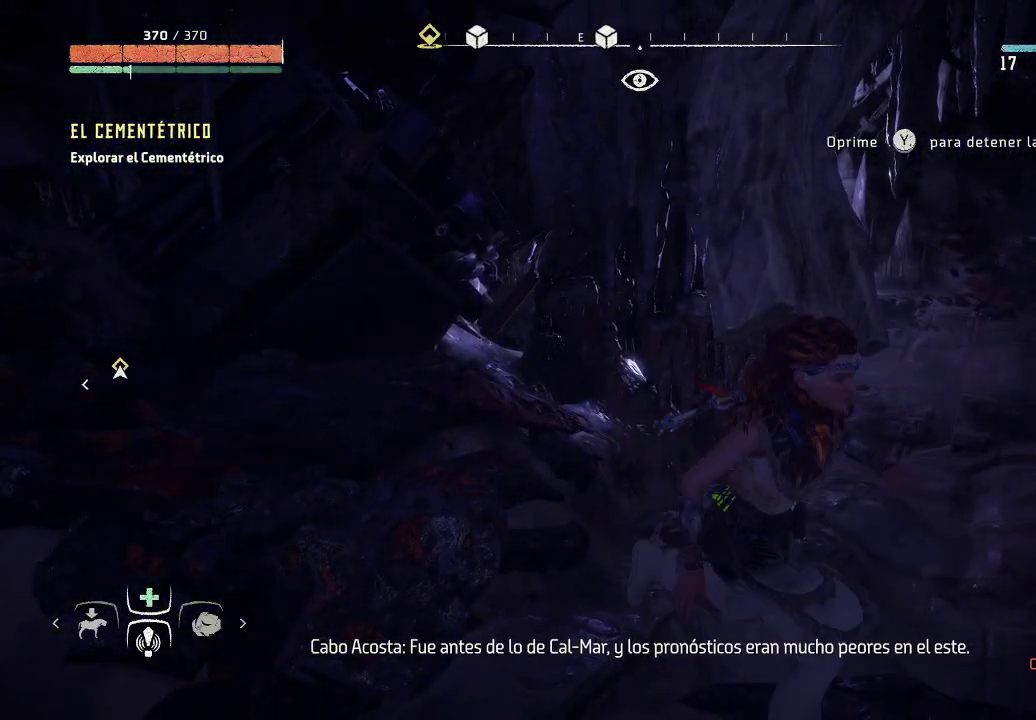
Gameplay with a controller (Xbox layout); each line is a JSON object with the inputs held at the frame after it. "events" lists button and stick changes between this image and that frame as [ms after this image, input, new state], when the widget could be followed in between. Not read: L3.
{"buttons": [], "left_stick": "down", "right_stick": "center", "events": [[17, "right_stick", "right"], [433, "right_stick", "center"], [450, "left_stick", "down"]]}
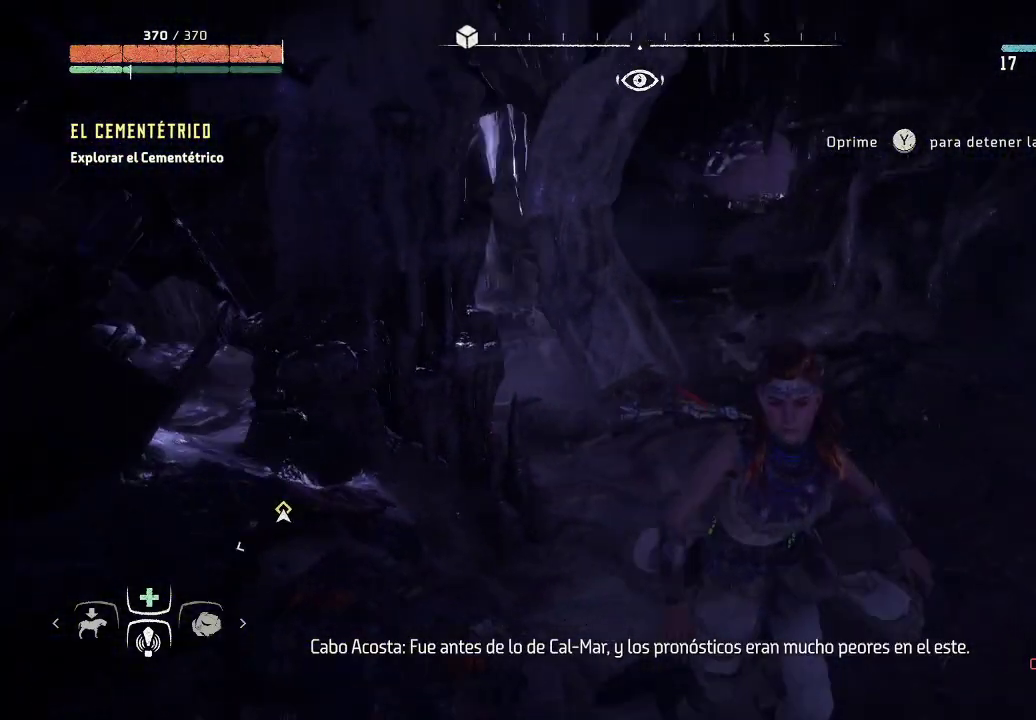
{"buttons": [], "left_stick": "up-right", "right_stick": "right", "events": [[150, "left_stick", "down-right"], [250, "left_stick", "right"], [317, "right_stick", "right"], [433, "left_stick", "up-right"]]}
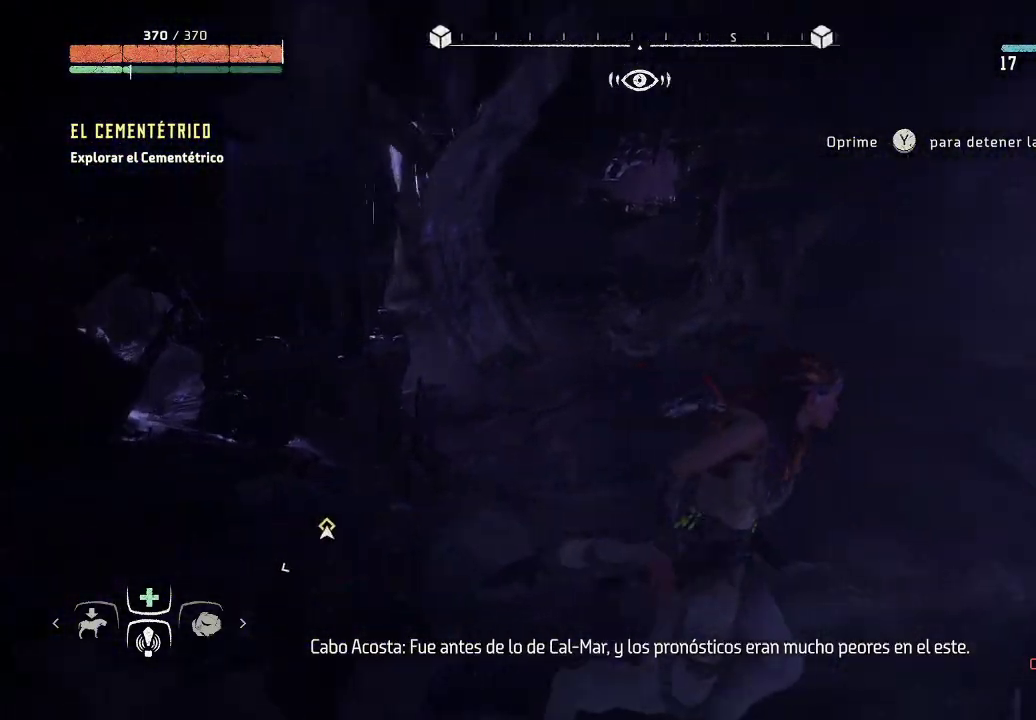
{"buttons": [], "left_stick": "up", "right_stick": "center", "events": [[50, "right_stick", "down-right"], [150, "right_stick", "center"], [217, "left_stick", "up"]]}
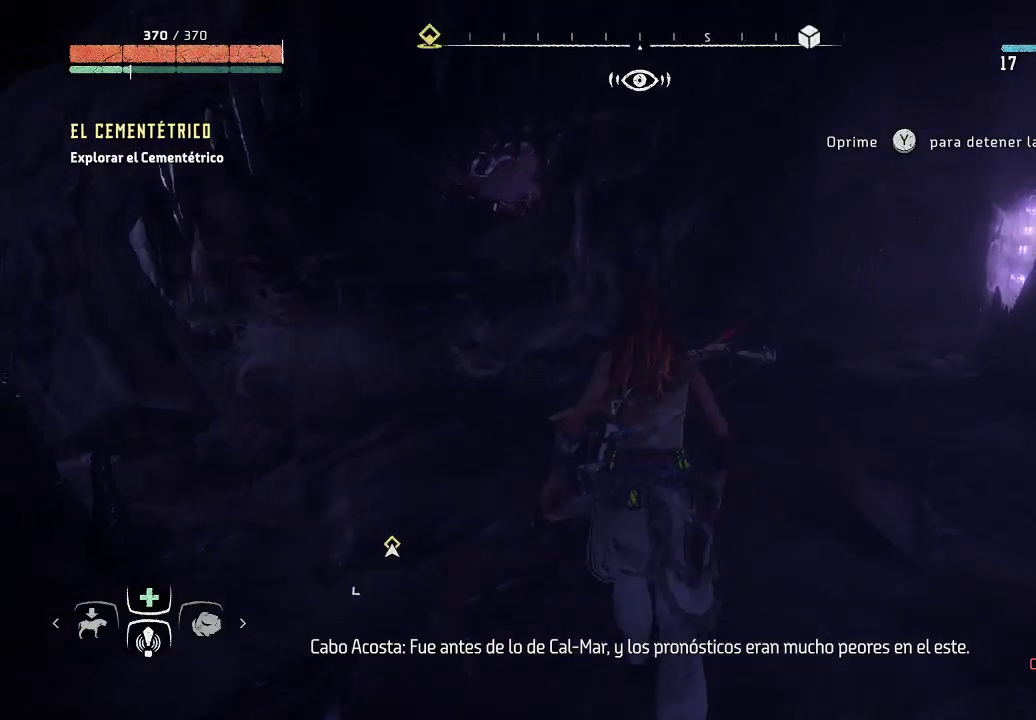
{"buttons": [], "left_stick": "up", "right_stick": "left", "events": [[317, "right_stick", "left"]]}
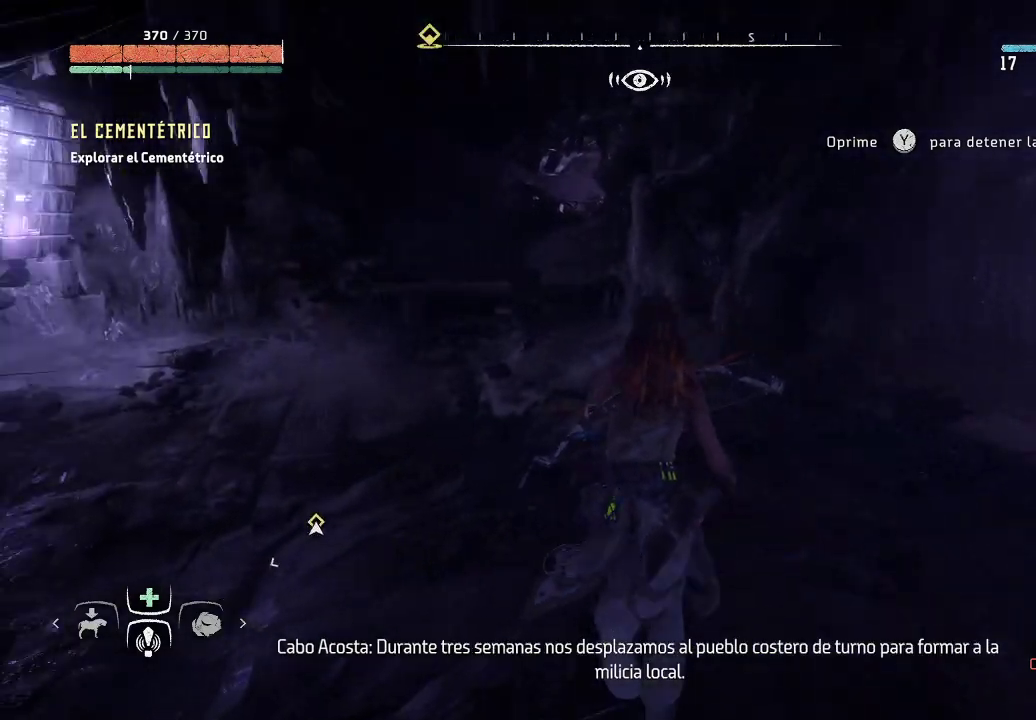
{"buttons": [], "left_stick": "up", "right_stick": "center", "events": [[467, "right_stick", "center"]]}
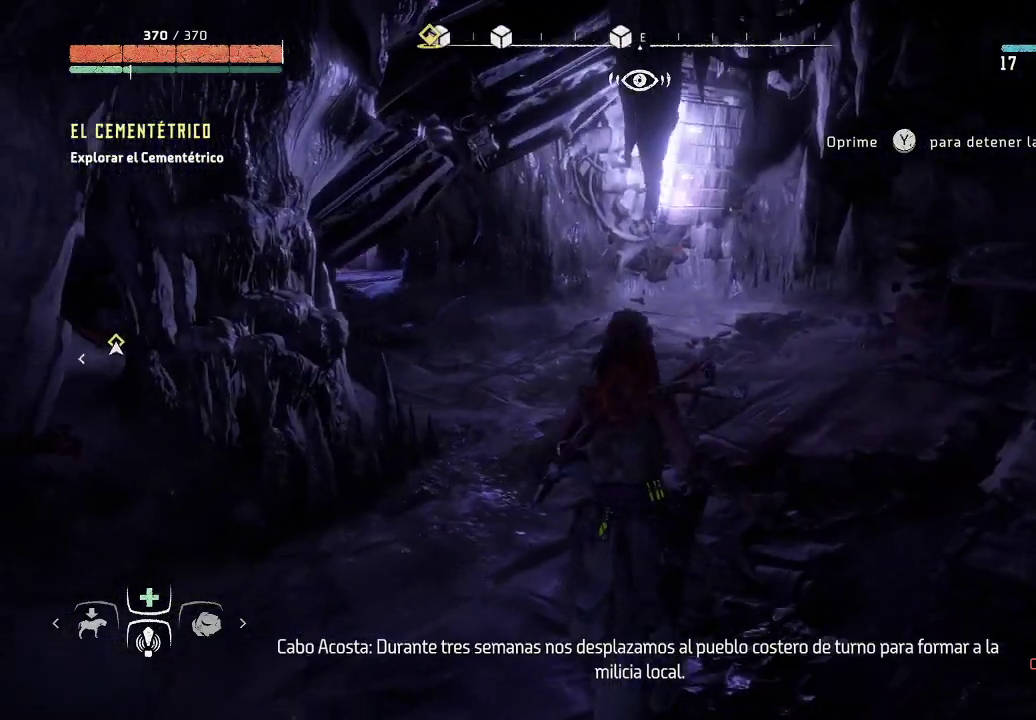
{"buttons": [], "left_stick": "up", "right_stick": "left", "events": [[450, "right_stick", "left"]]}
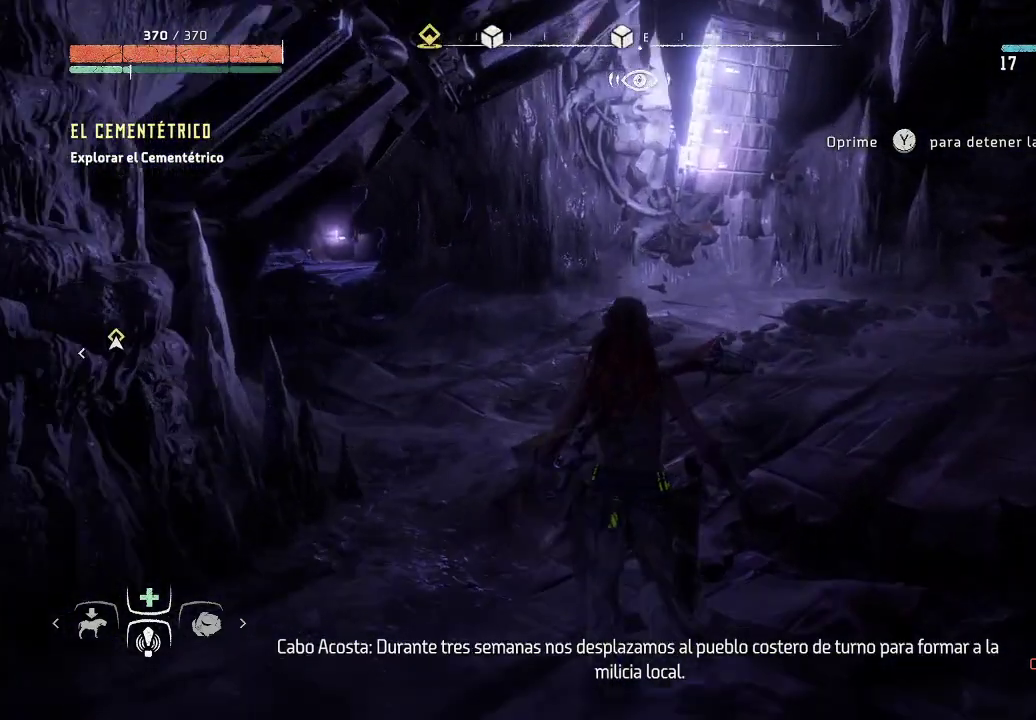
{"buttons": [], "left_stick": "up", "right_stick": "left", "events": []}
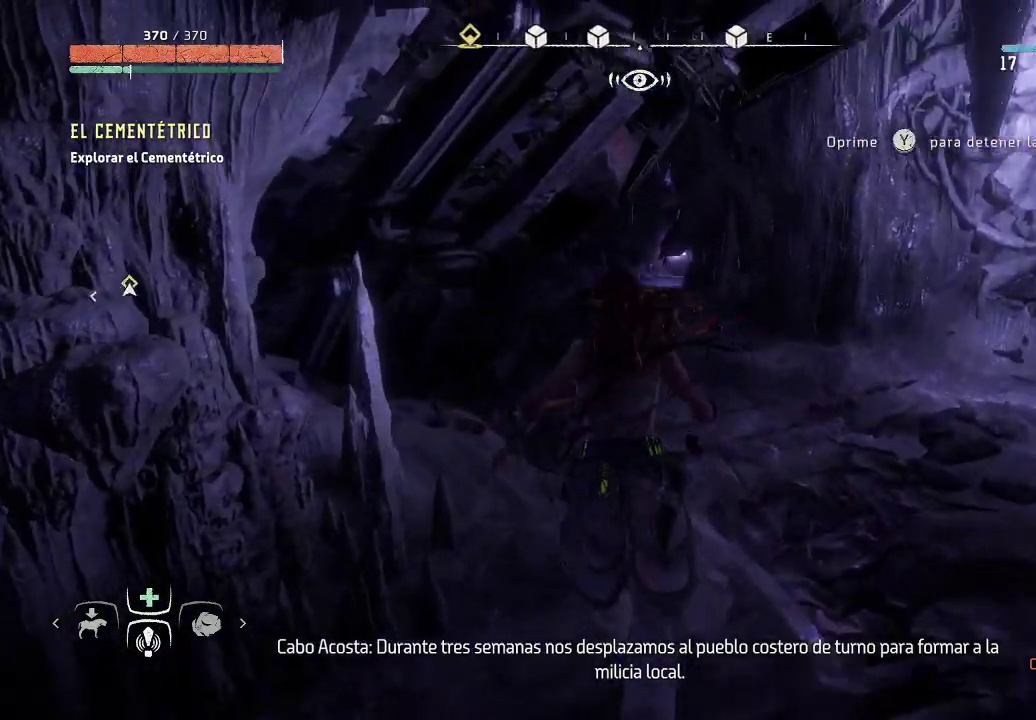
{"buttons": [], "left_stick": "up", "right_stick": "center", "events": [[150, "right_stick", "center"]]}
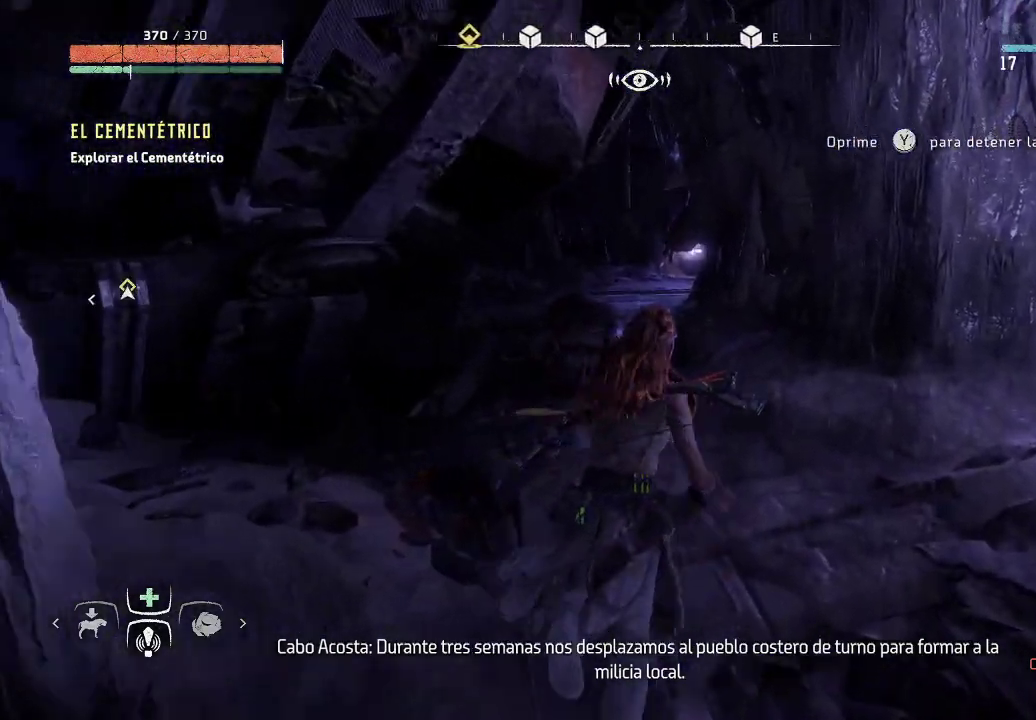
{"buttons": [], "left_stick": "up", "right_stick": "left", "events": [[217, "right_stick", "left"]]}
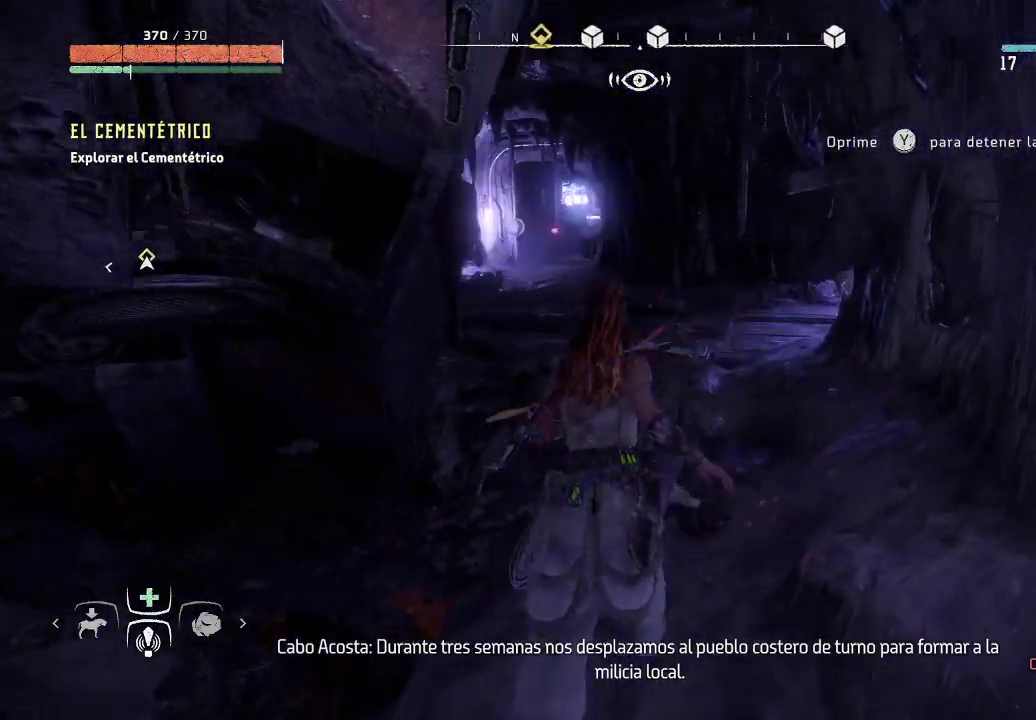
{"buttons": [], "left_stick": "up-right", "right_stick": "center", "events": [[100, "right_stick", "center"], [350, "left_stick", "up-right"]]}
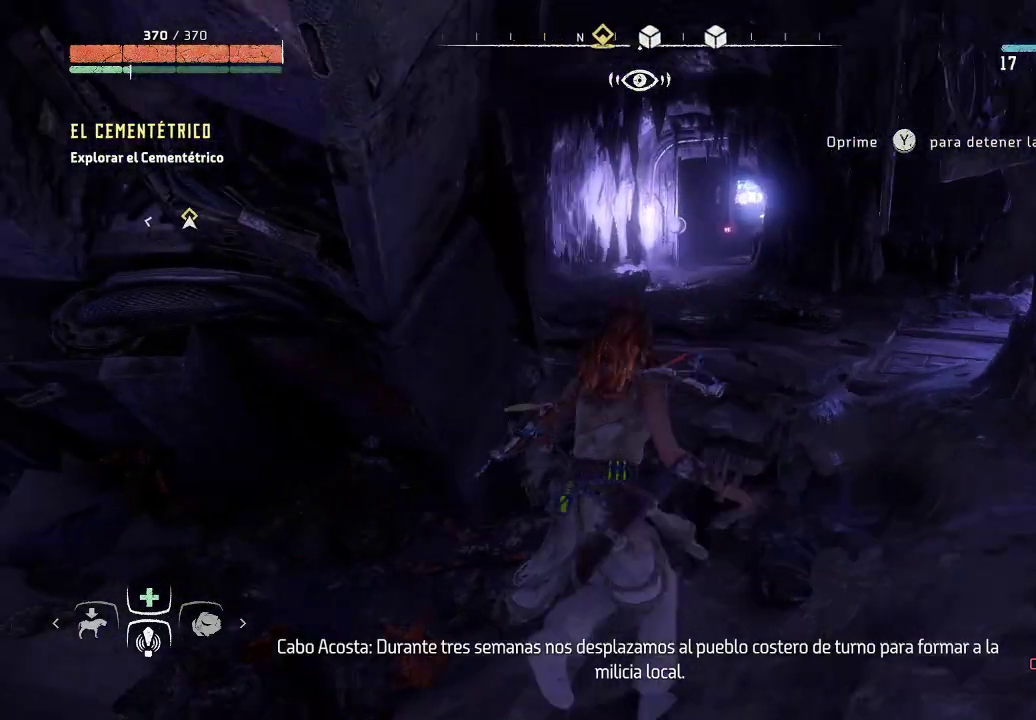
{"buttons": [], "left_stick": "up", "right_stick": "right", "events": [[333, "right_stick", "right"], [433, "left_stick", "up"]]}
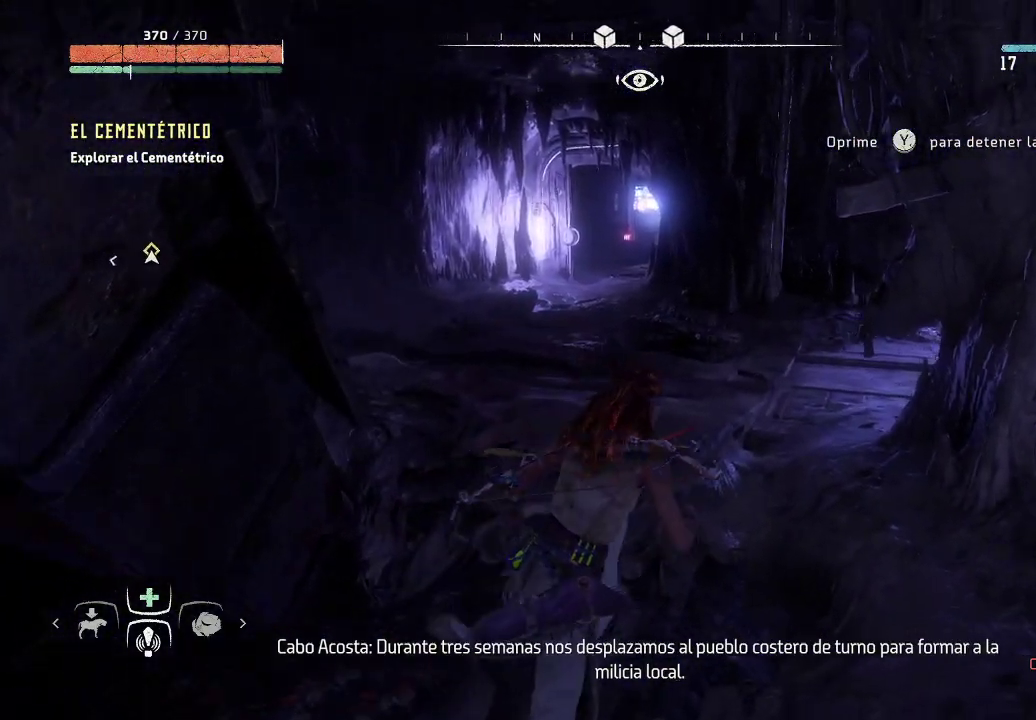
{"buttons": [], "left_stick": "up-left", "right_stick": "center", "events": [[167, "right_stick", "center"], [333, "A", "down"], [417, "A", "up"], [417, "left_stick", "up-left"]]}
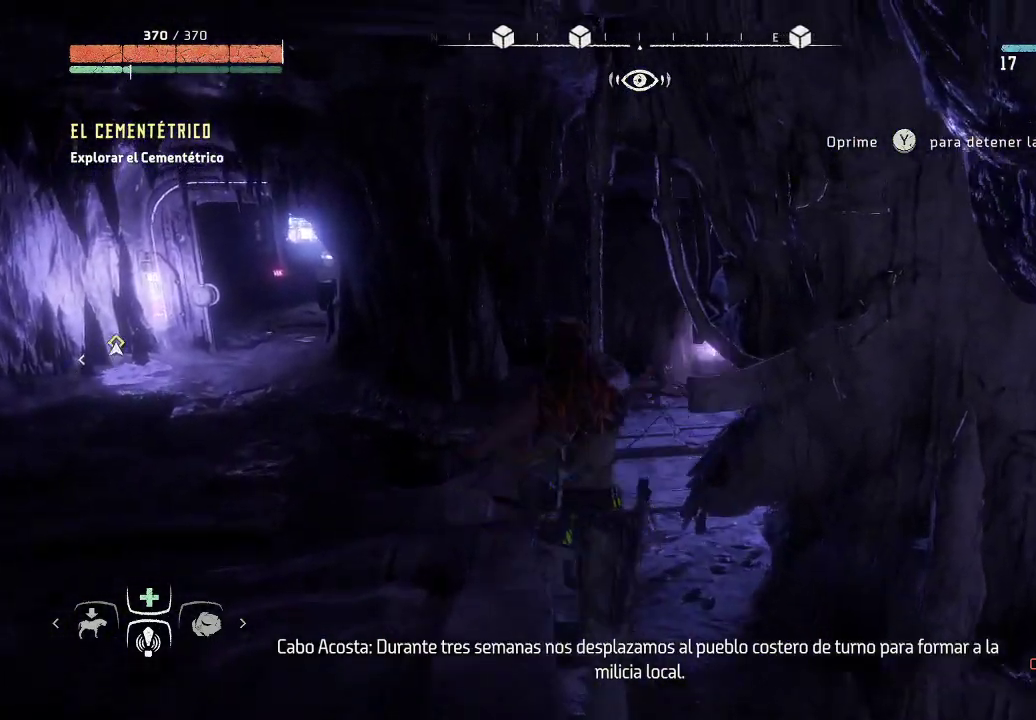
{"buttons": [], "left_stick": "up", "right_stick": "right", "events": [[267, "right_stick", "right"], [467, "left_stick", "up"]]}
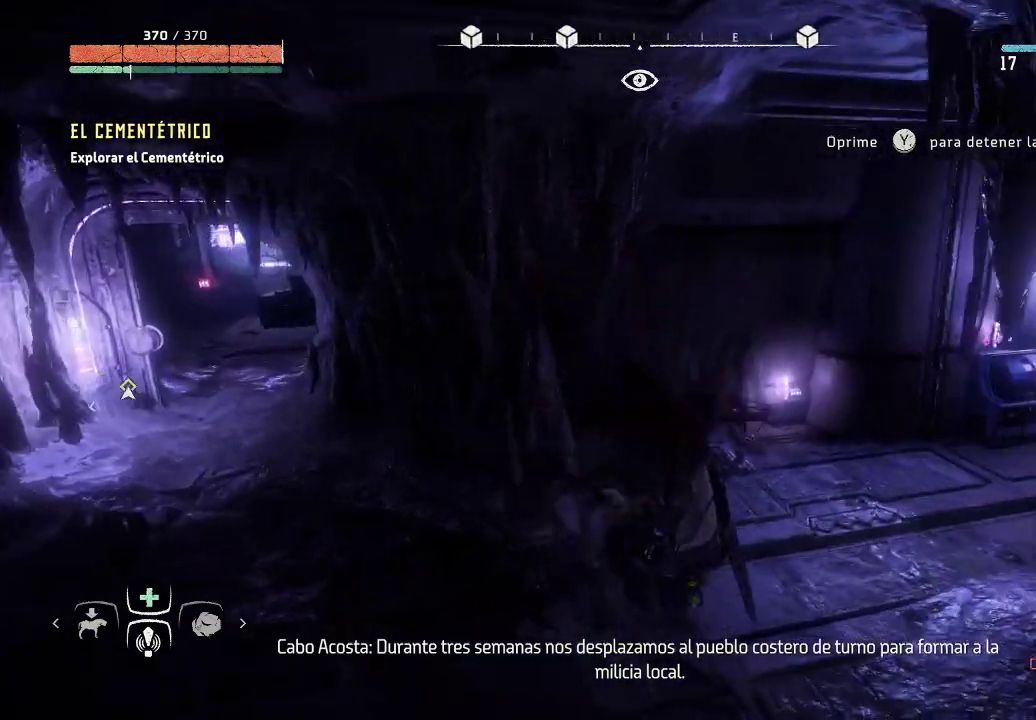
{"buttons": [], "left_stick": "up", "right_stick": "right", "events": [[33, "left_stick", "up-right"], [183, "right_stick", "center"], [233, "right_stick", "right"], [467, "left_stick", "up"]]}
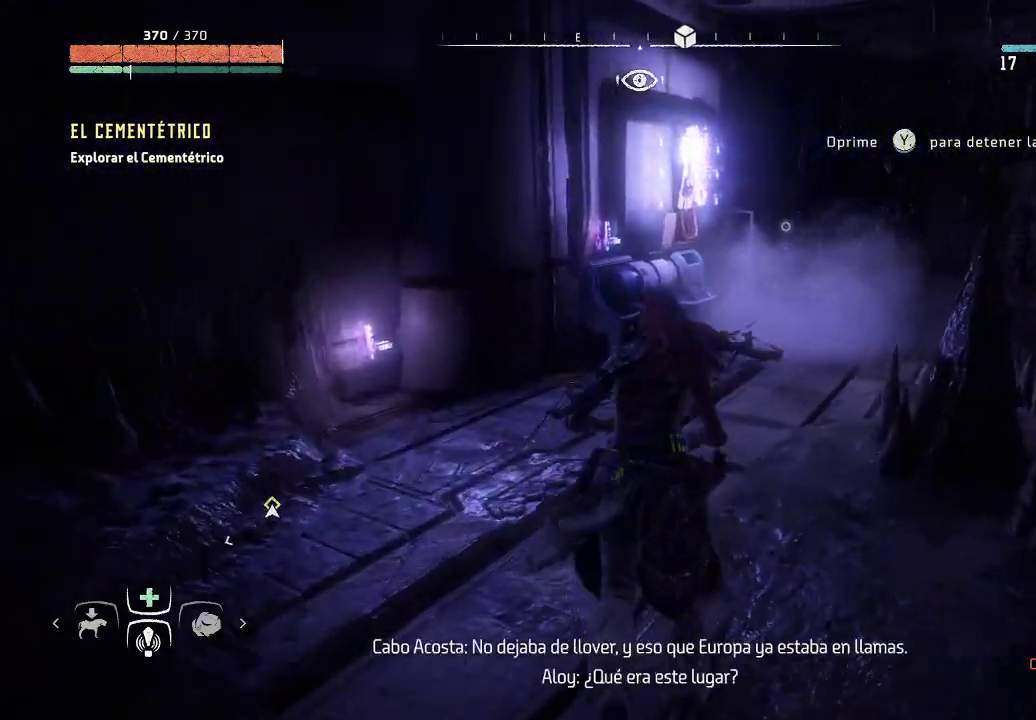
{"buttons": [], "left_stick": "up", "right_stick": "center", "events": [[33, "right_stick", "center"], [183, "right_stick", "right"], [467, "right_stick", "center"]]}
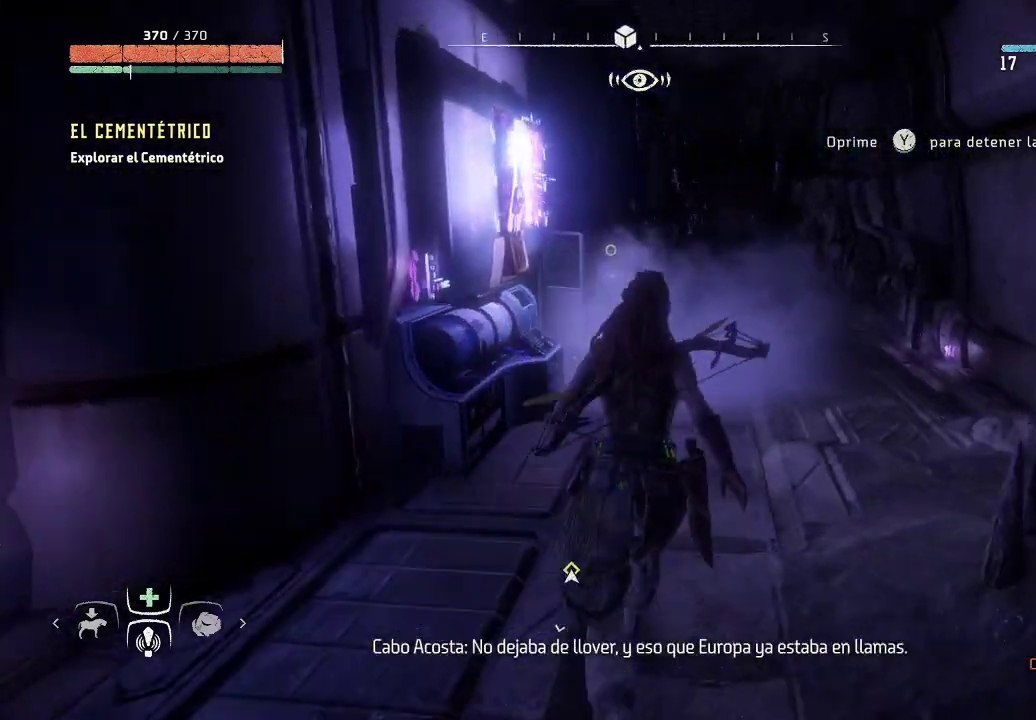
{"buttons": [], "left_stick": "up", "right_stick": "up-left", "events": [[83, "R3", "down"], [83, "right_stick", "down"], [217, "right_stick", "center"], [250, "R3", "up"], [367, "right_stick", "left"], [433, "right_stick", "up-left"]]}
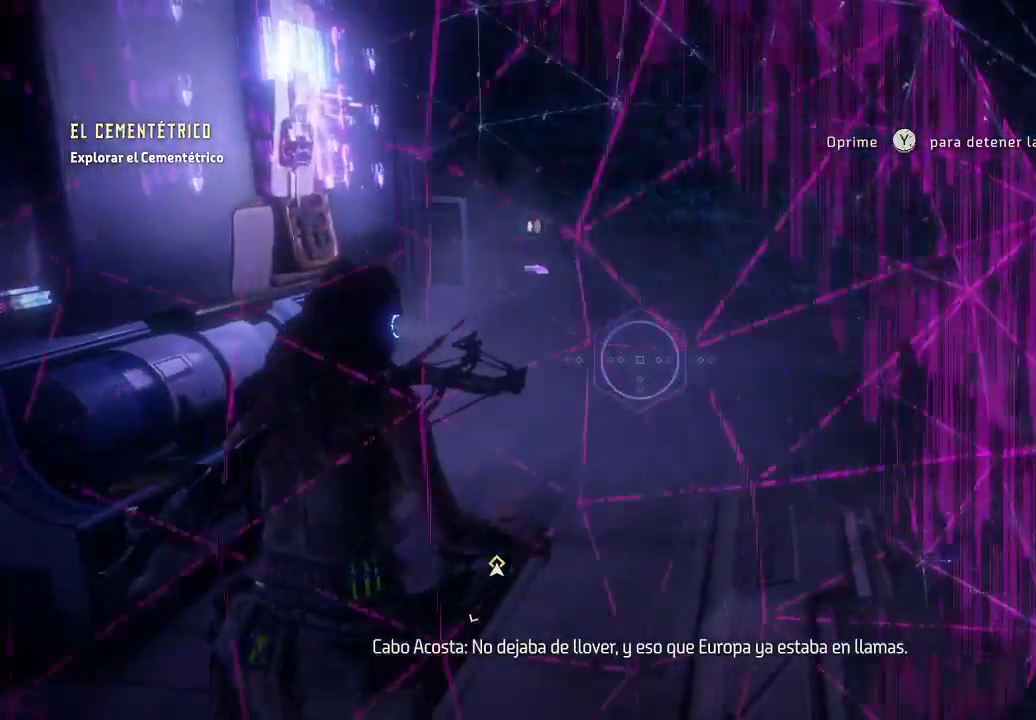
{"buttons": [], "left_stick": "up", "right_stick": "up-left", "events": [[183, "right_stick", "center"], [433, "right_stick", "left"], [483, "right_stick", "up-left"]]}
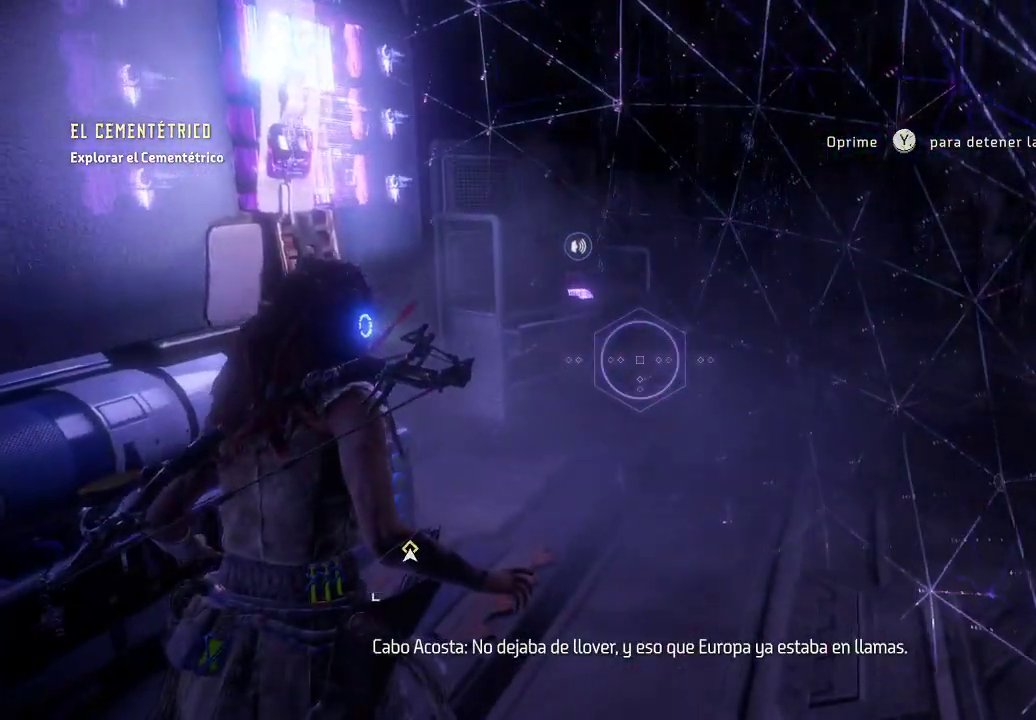
{"buttons": [], "left_stick": "up", "right_stick": "up-left", "events": []}
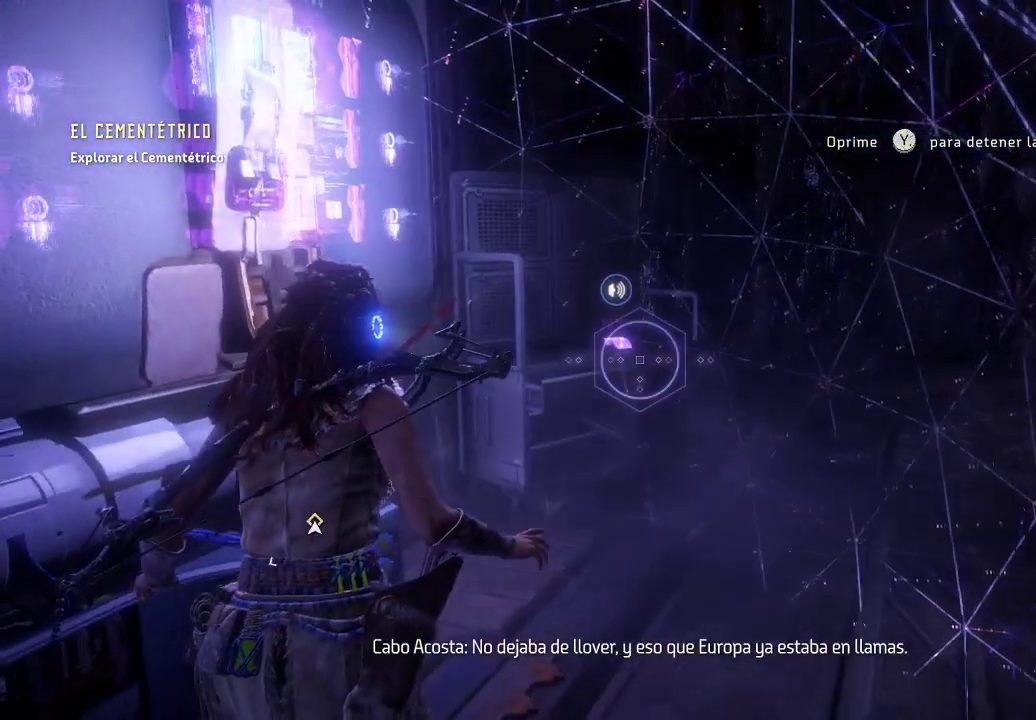
{"buttons": [], "left_stick": "up", "right_stick": "left", "events": [[17, "right_stick", "center"], [417, "right_stick", "left"]]}
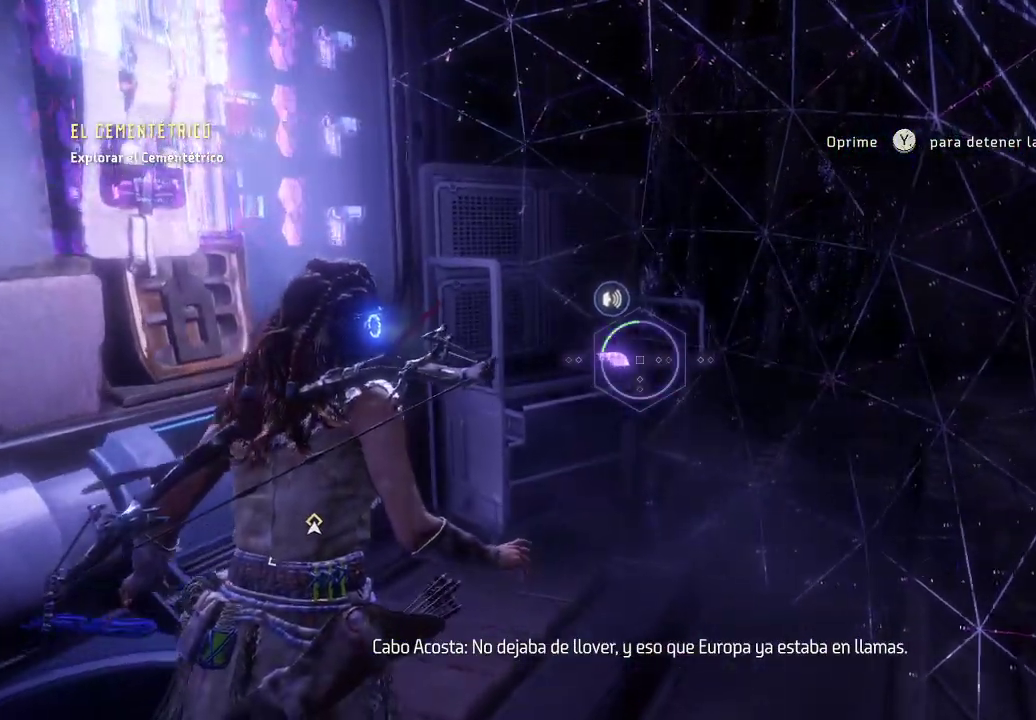
{"buttons": [], "left_stick": "up", "right_stick": "down-left", "events": [[183, "right_stick", "center"], [367, "right_stick", "down-left"]]}
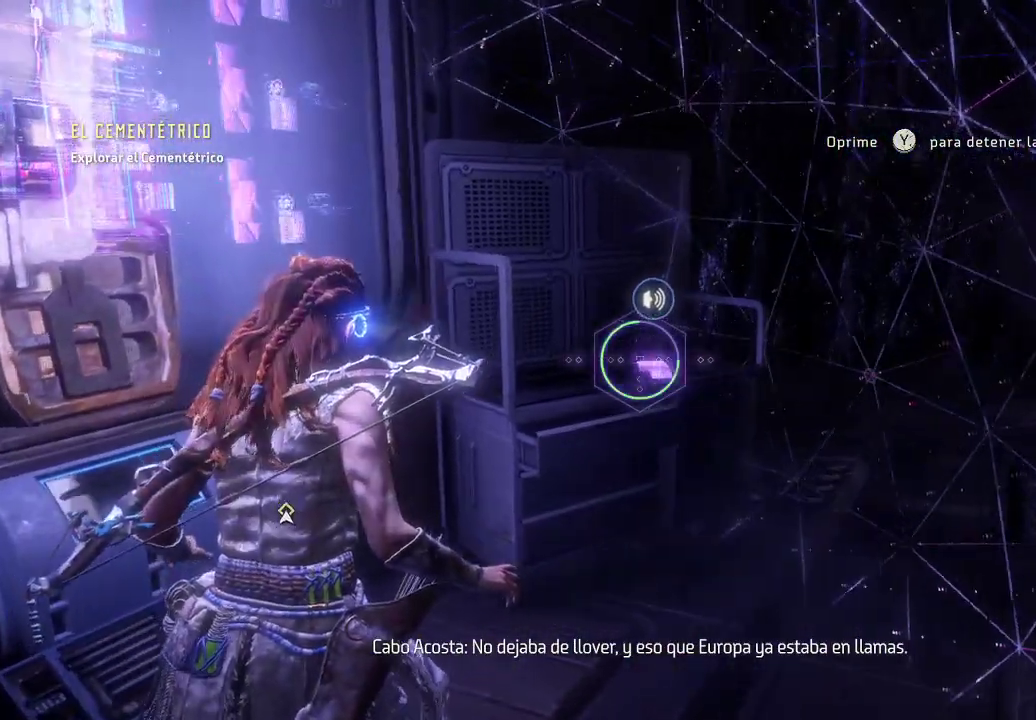
{"buttons": [], "left_stick": "center", "right_stick": "down", "events": [[50, "left_stick", "center"], [50, "right_stick", "center"], [367, "right_stick", "down"]]}
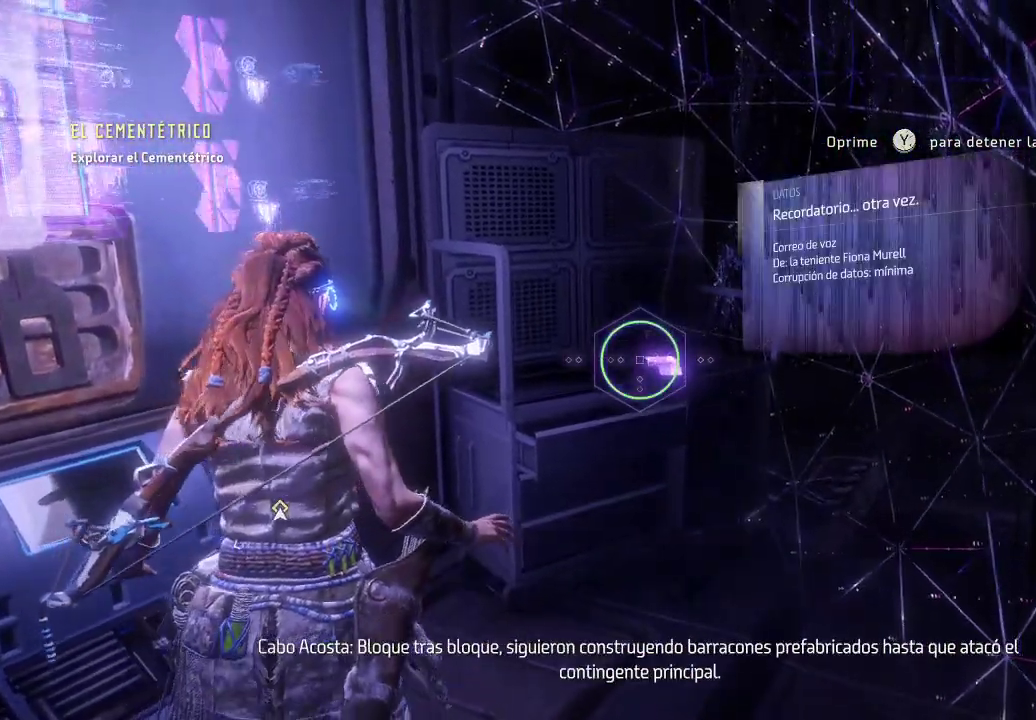
{"buttons": [], "left_stick": "center", "right_stick": "center", "events": [[100, "right_stick", "center"]]}
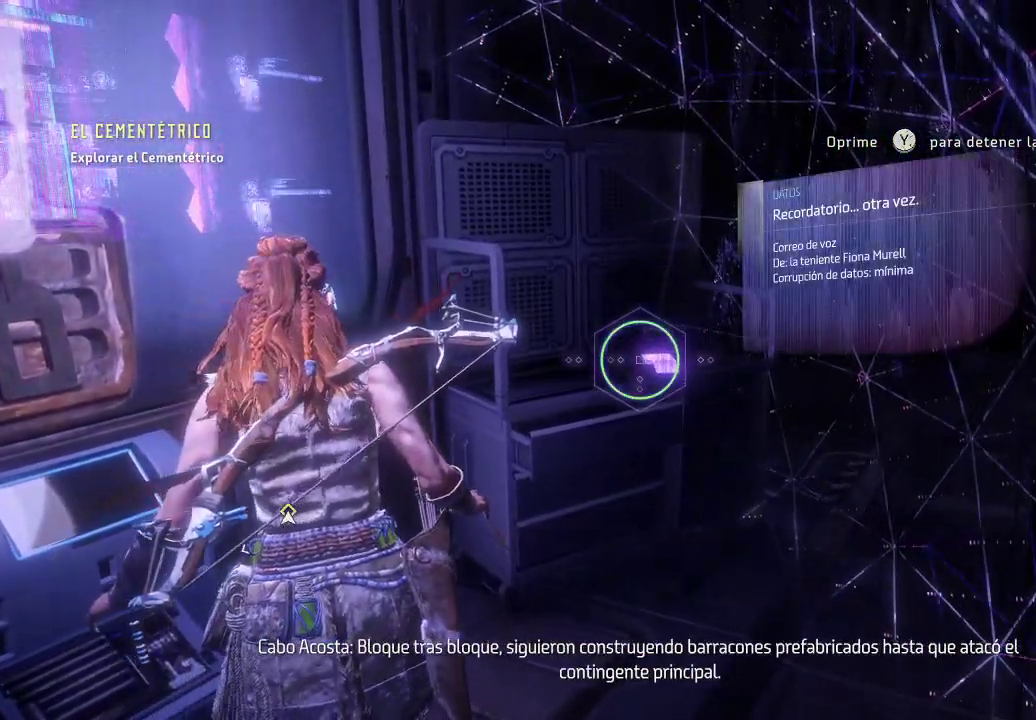
{"buttons": [], "left_stick": "center", "right_stick": "center", "events": []}
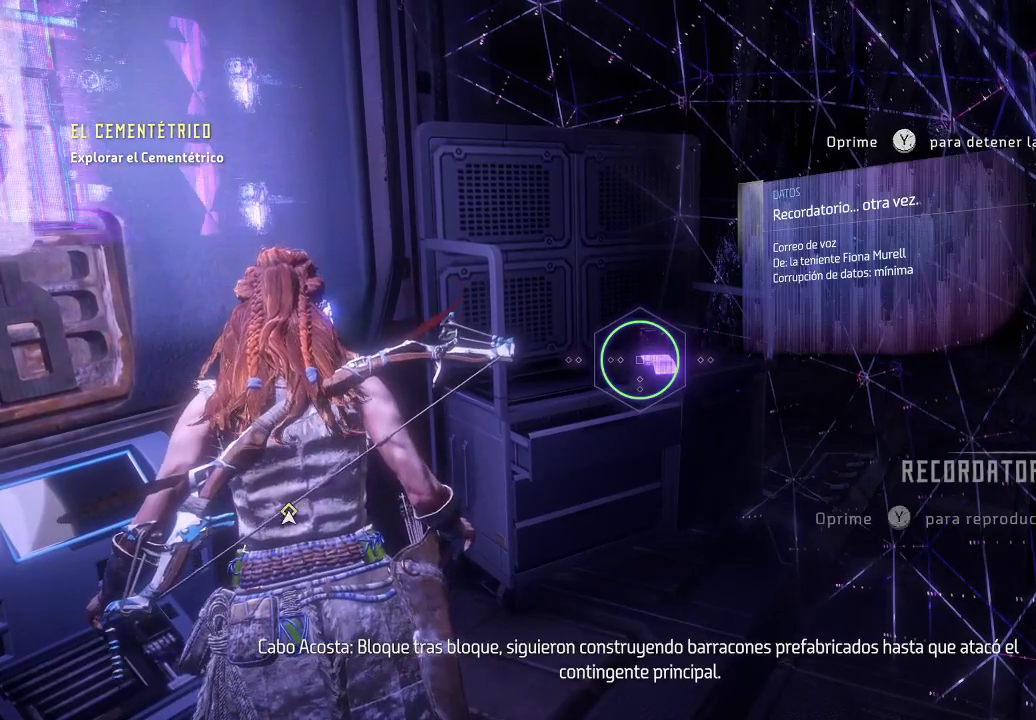
{"buttons": [], "left_stick": "center", "right_stick": "center", "events": []}
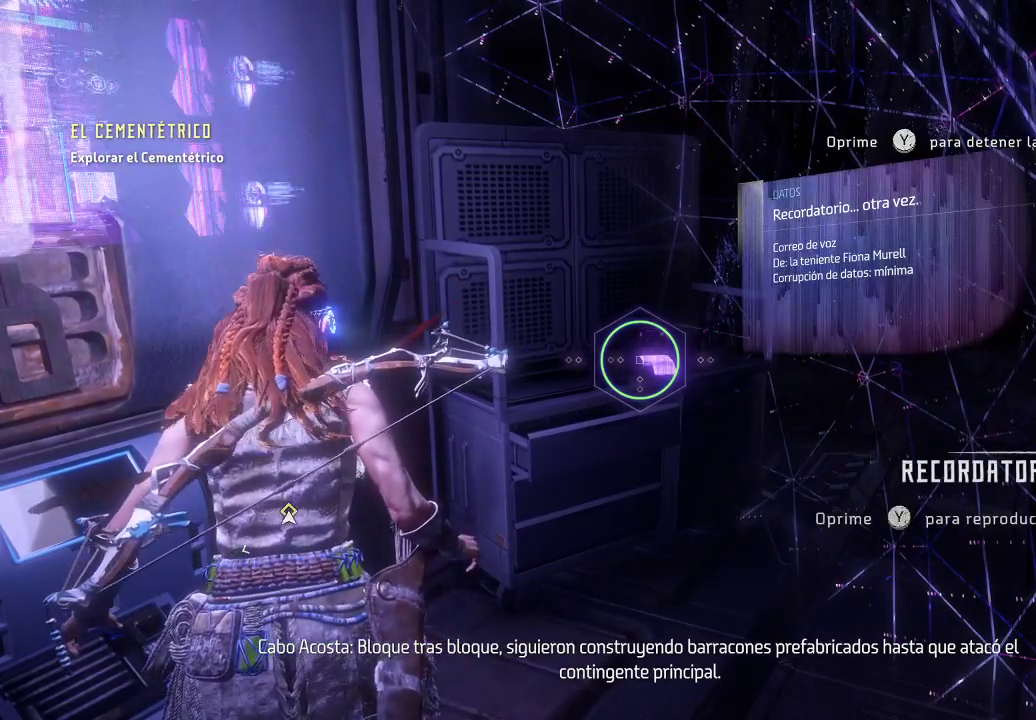
{"buttons": [], "left_stick": "center", "right_stick": "center", "events": []}
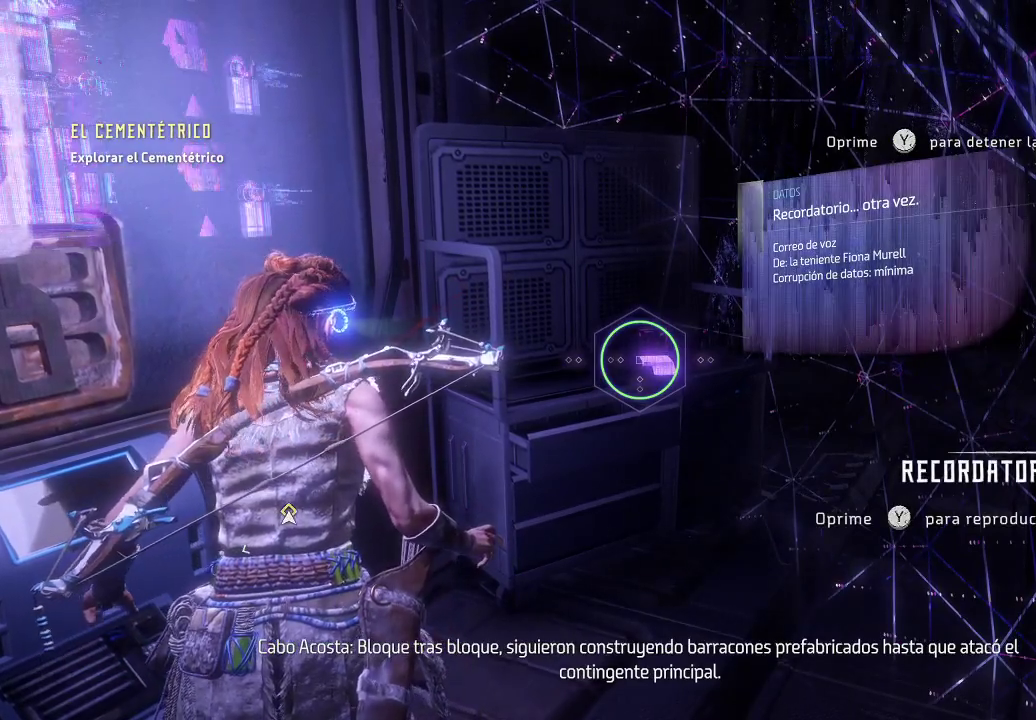
{"buttons": [], "left_stick": "center", "right_stick": "center", "events": []}
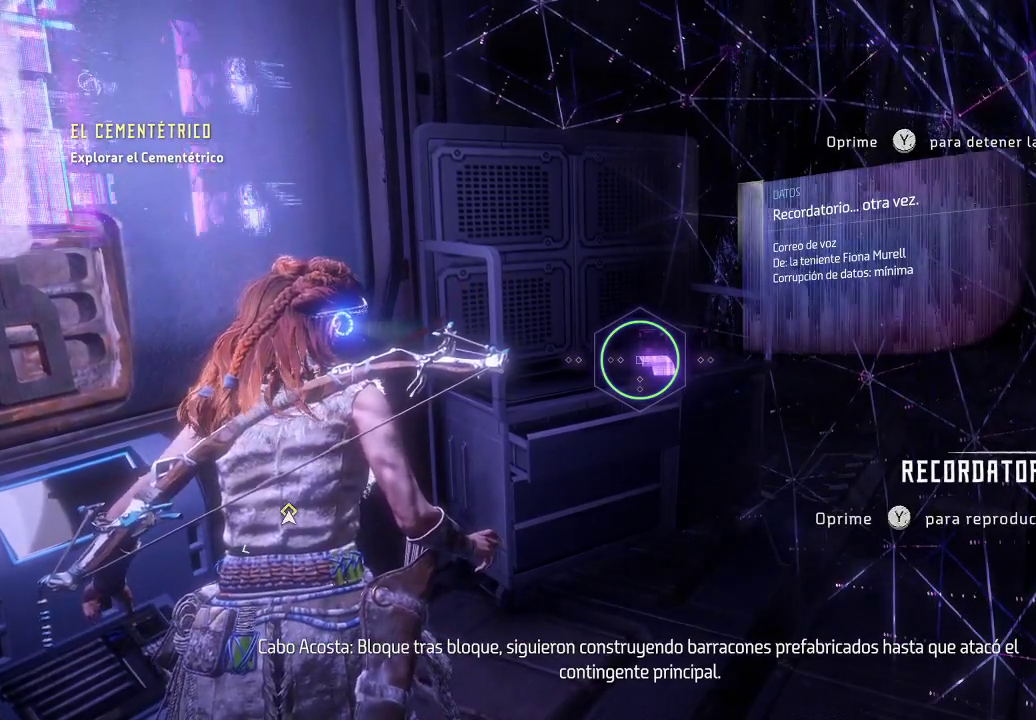
{"buttons": [], "left_stick": "center", "right_stick": "center", "events": []}
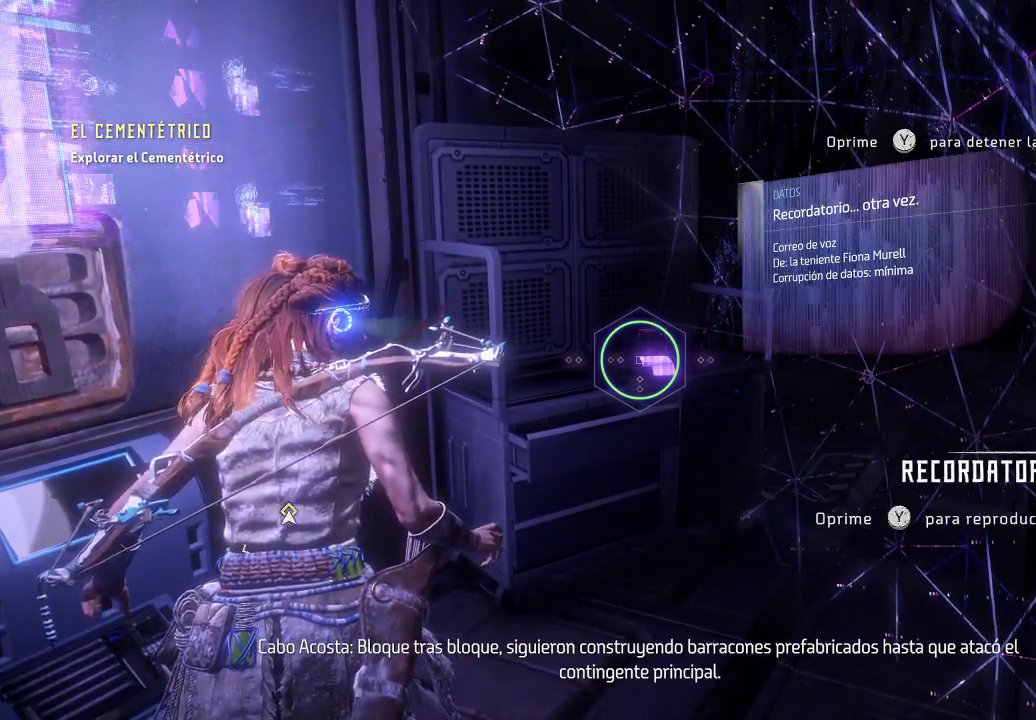
{"buttons": [], "left_stick": "right", "right_stick": "center", "events": [[150, "Y", "down"], [233, "Y", "up"], [467, "left_stick", "right"]]}
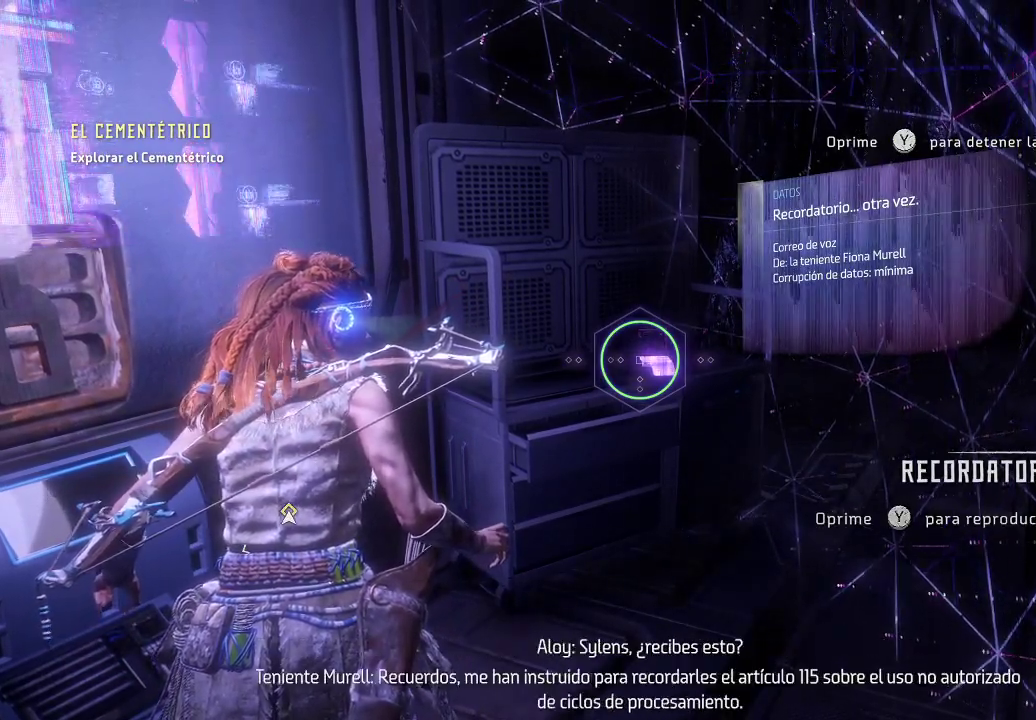
{"buttons": [], "left_stick": "right", "right_stick": "down-right", "events": [[33, "right_stick", "down-right"]]}